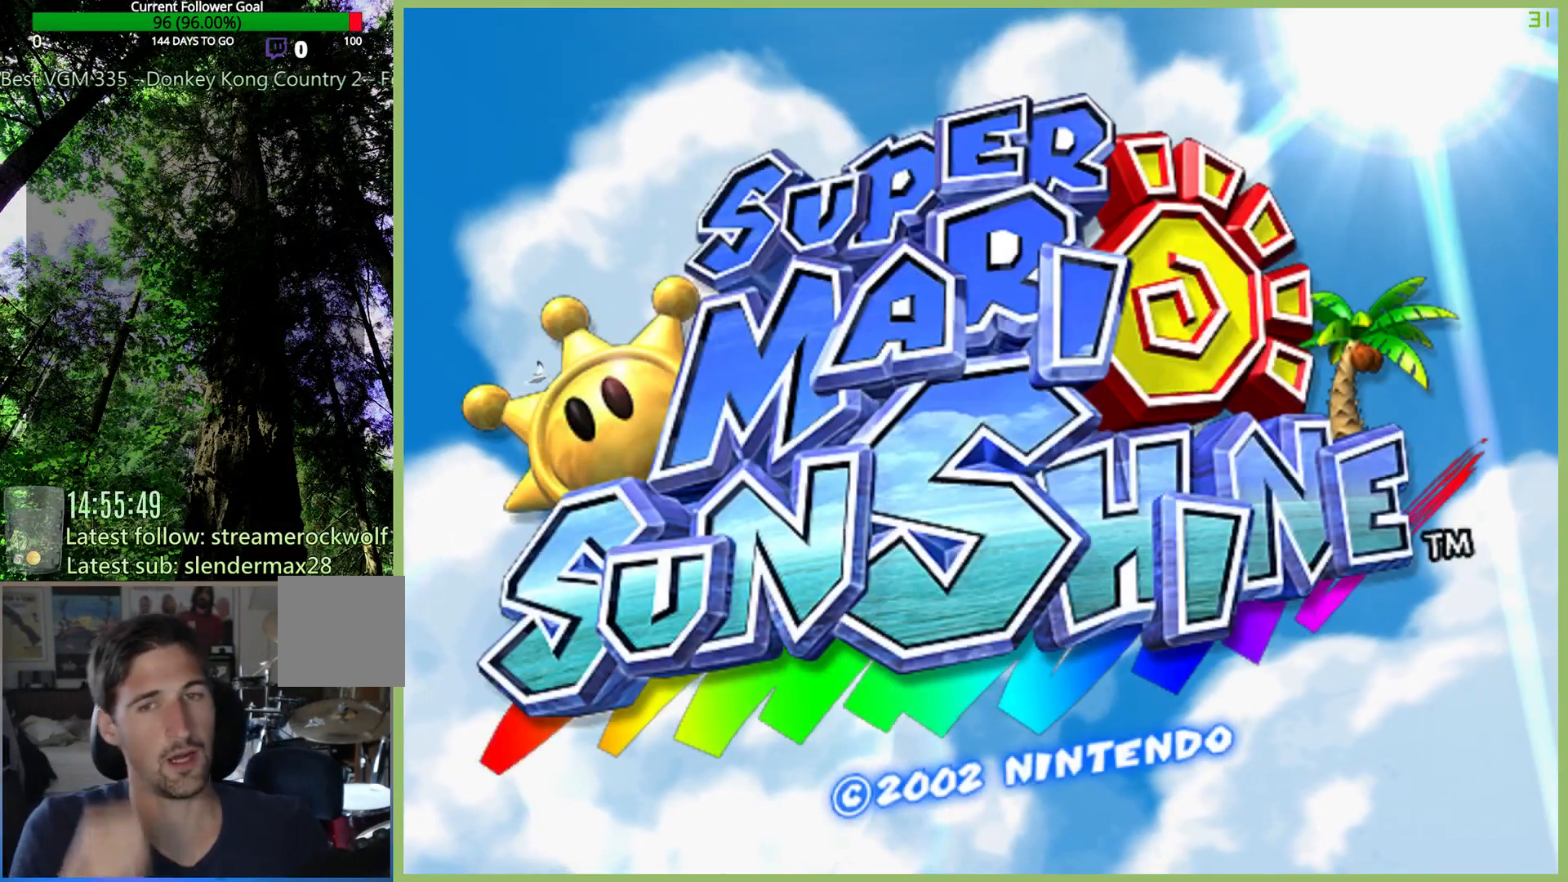
Gameplay with a controller (Xbox layout); each line is a JSON object with the inputs held at the frame after it. "events" lists button and stick changes between this image and that frame as [ms after this image, input, new state], when the widget could be followed in between. Not read: A DPAD_DOWN DPAD_LEFT DPAD_RIGHT DPAD_UP L1 L3 R1 R2 R3.
{"buttons": [], "left_stick": "center", "right_stick": "center", "events": [[33, "START", "down"], [133, "START", "up"], [200, "START", "down"], [300, "START", "up"], [400, "START", "down"], [467, "START", "up"]]}
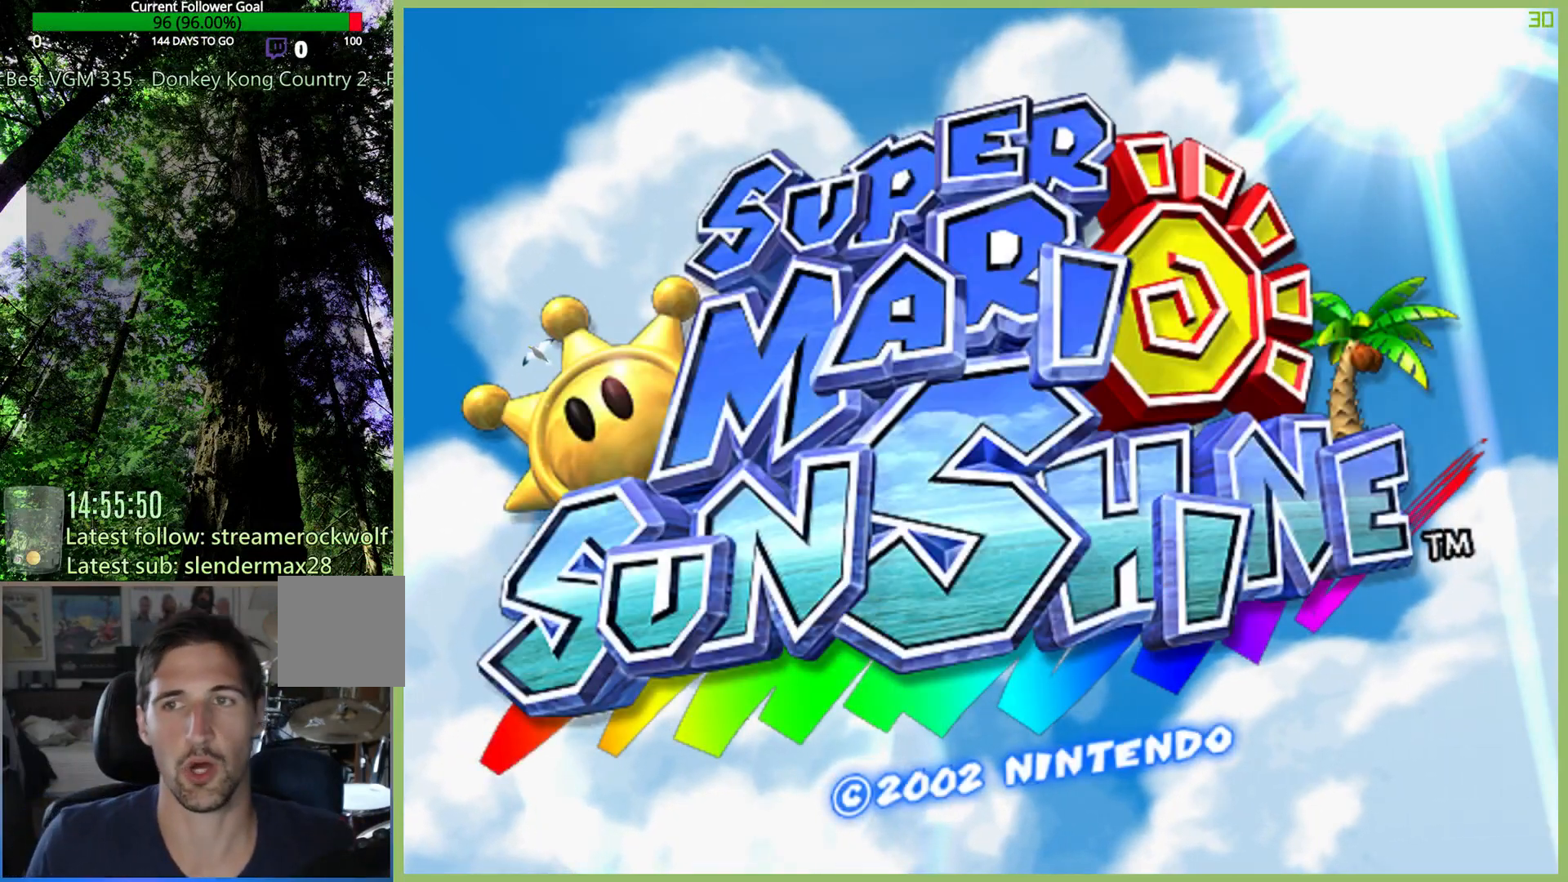
{"buttons": ["START"], "left_stick": "center", "right_stick": "center", "events": [[67, "START", "down"], [133, "START", "up"], [267, "START", "down"], [333, "START", "up"], [433, "START", "down"]]}
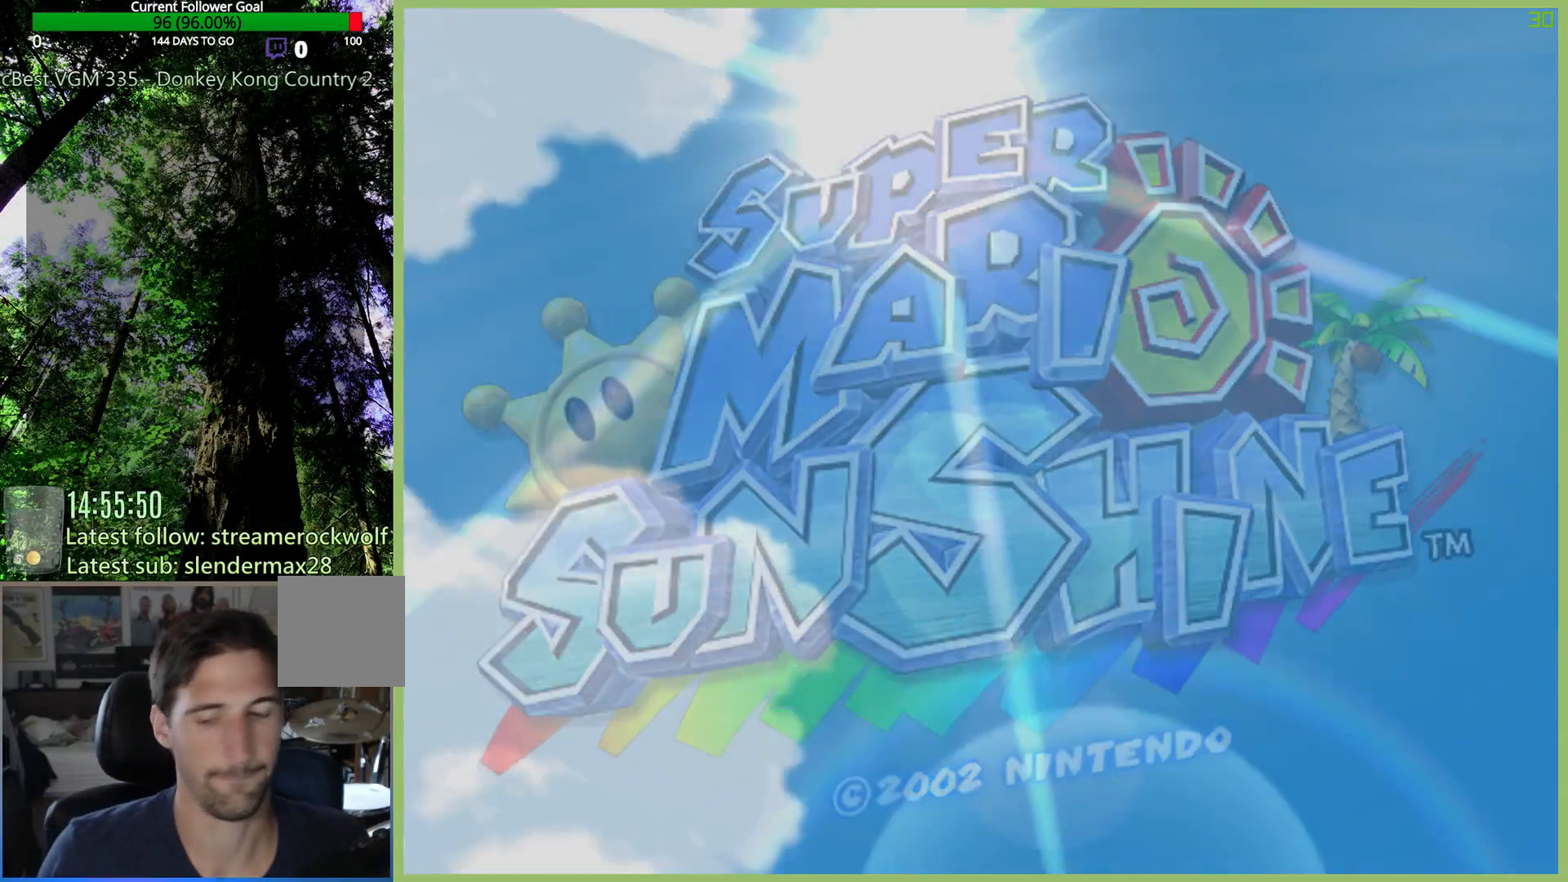
{"buttons": [], "left_stick": "center", "right_stick": "center", "events": [[33, "START", "up"], [133, "START", "down"], [233, "START", "up"]]}
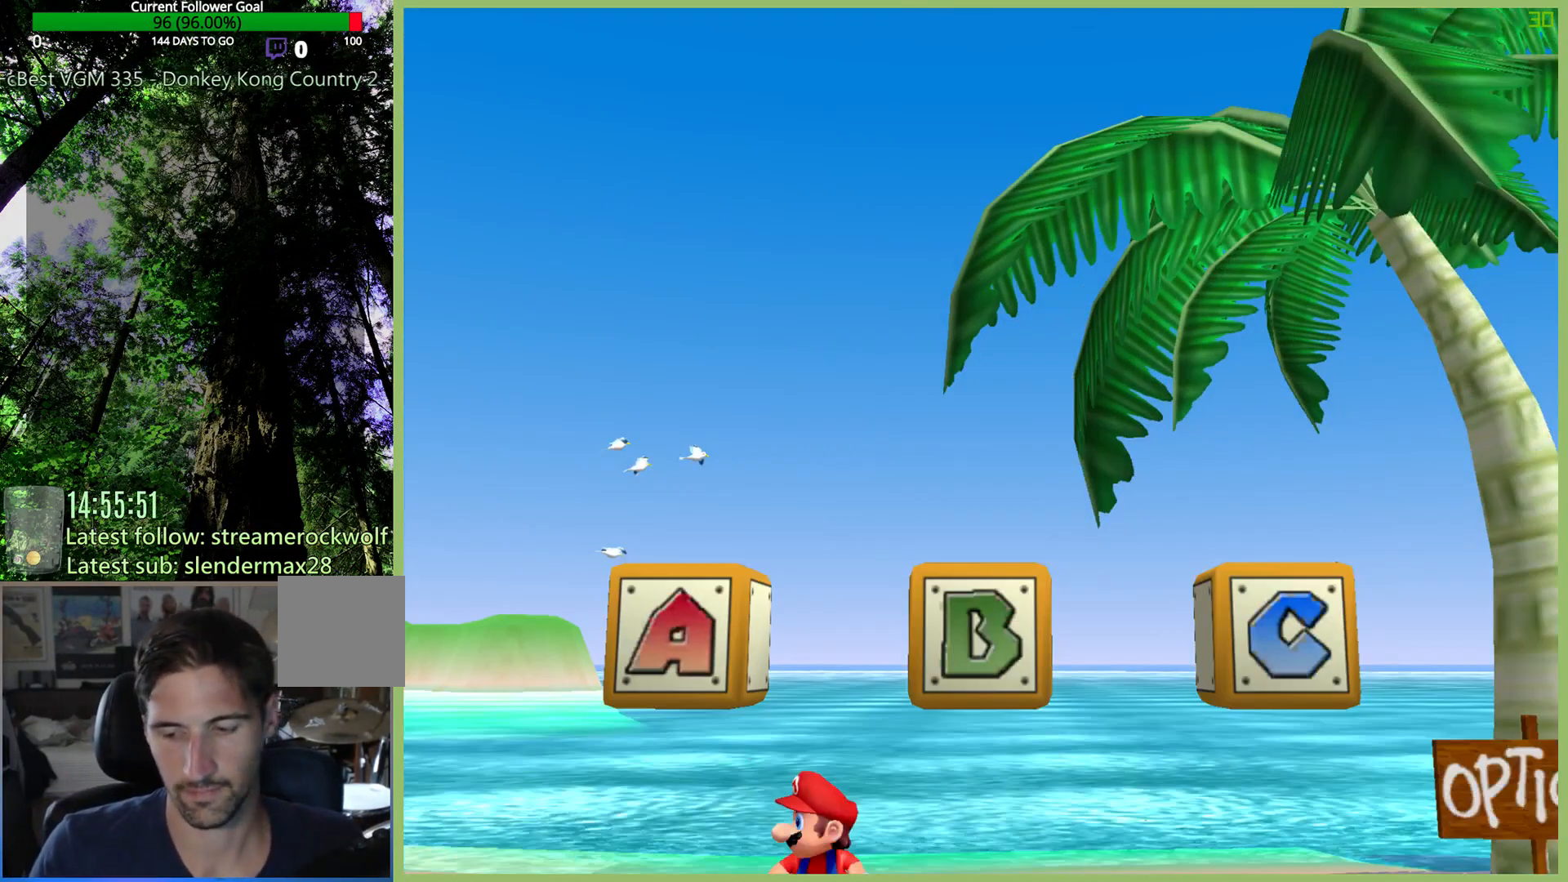
{"buttons": [], "left_stick": "center", "right_stick": "center", "events": []}
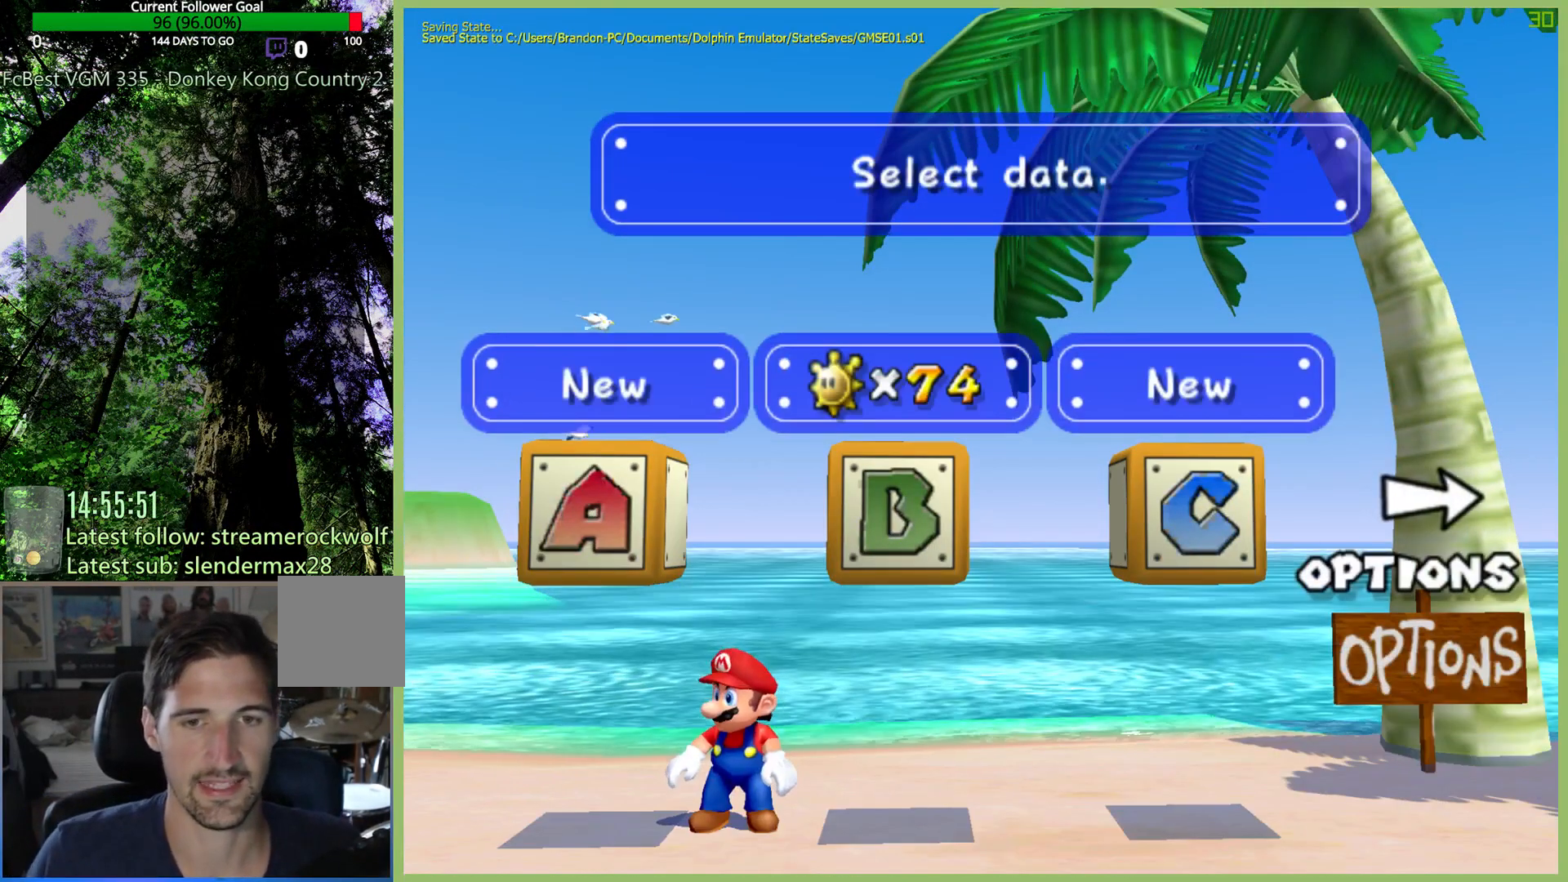
{"buttons": [], "left_stick": "center", "right_stick": "center", "events": []}
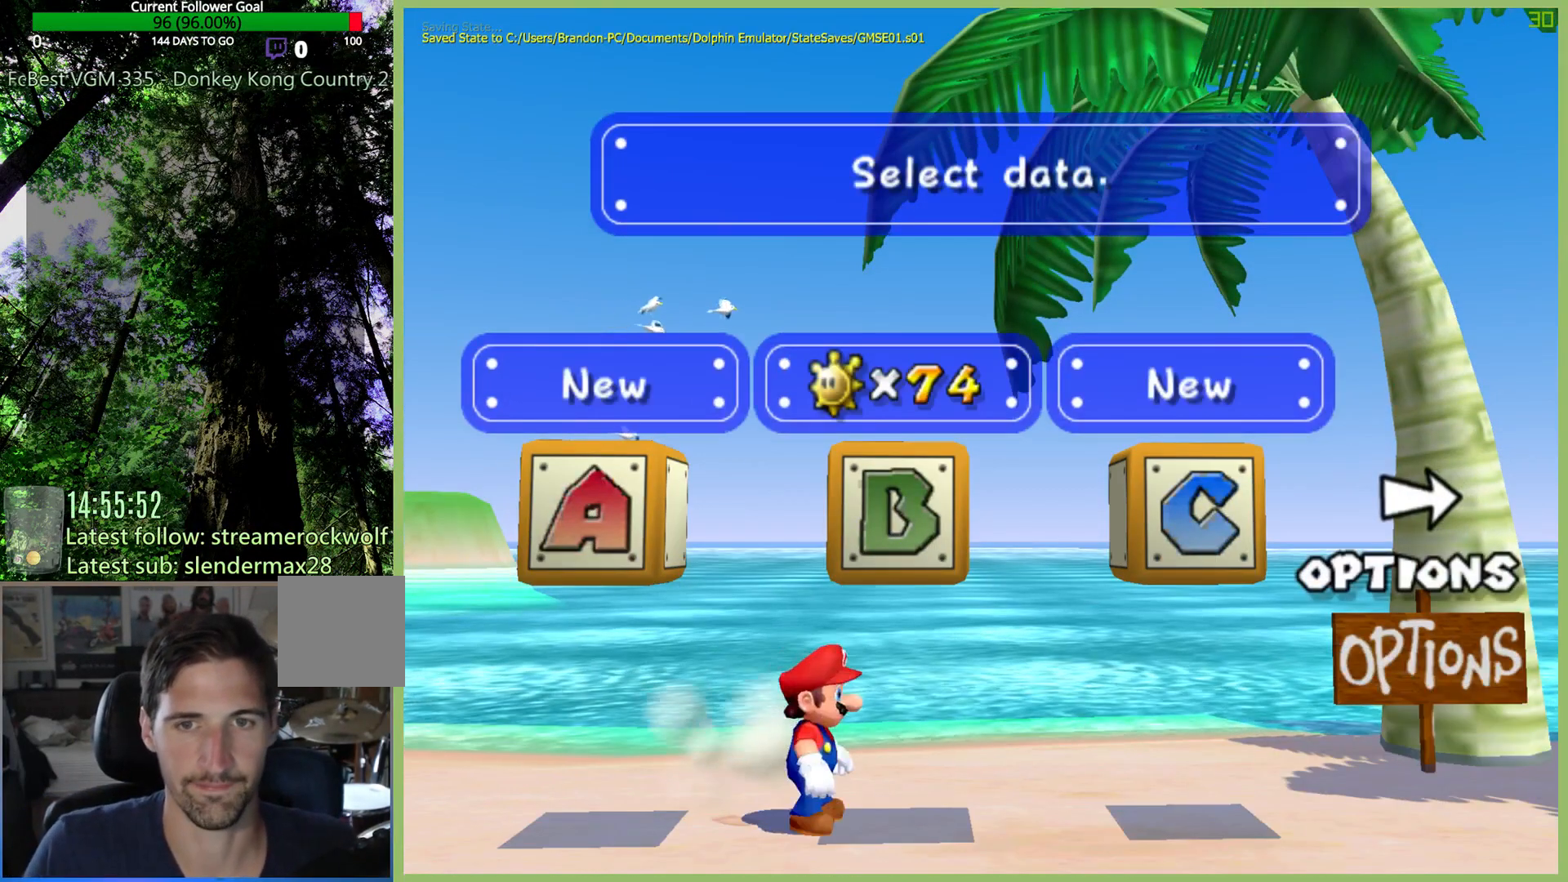
{"buttons": [], "left_stick": "right", "right_stick": "center", "events": [[400, "left_stick", "right"]]}
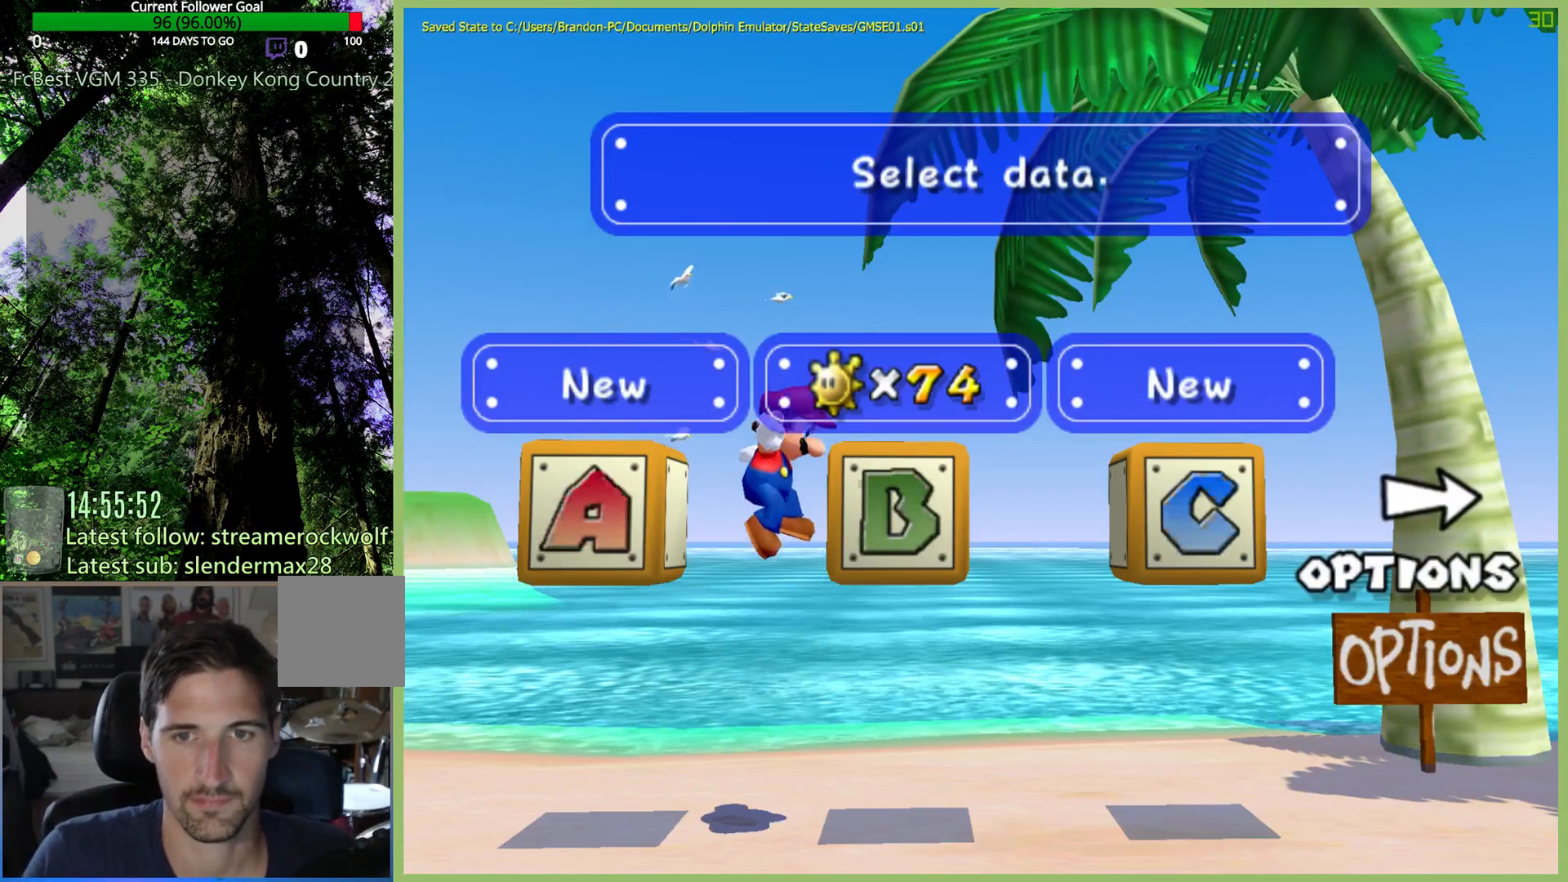
{"buttons": [], "left_stick": "center", "right_stick": "center", "events": [[133, "left_stick", "center"], [233, "left_stick", "right"], [433, "left_stick", "center"]]}
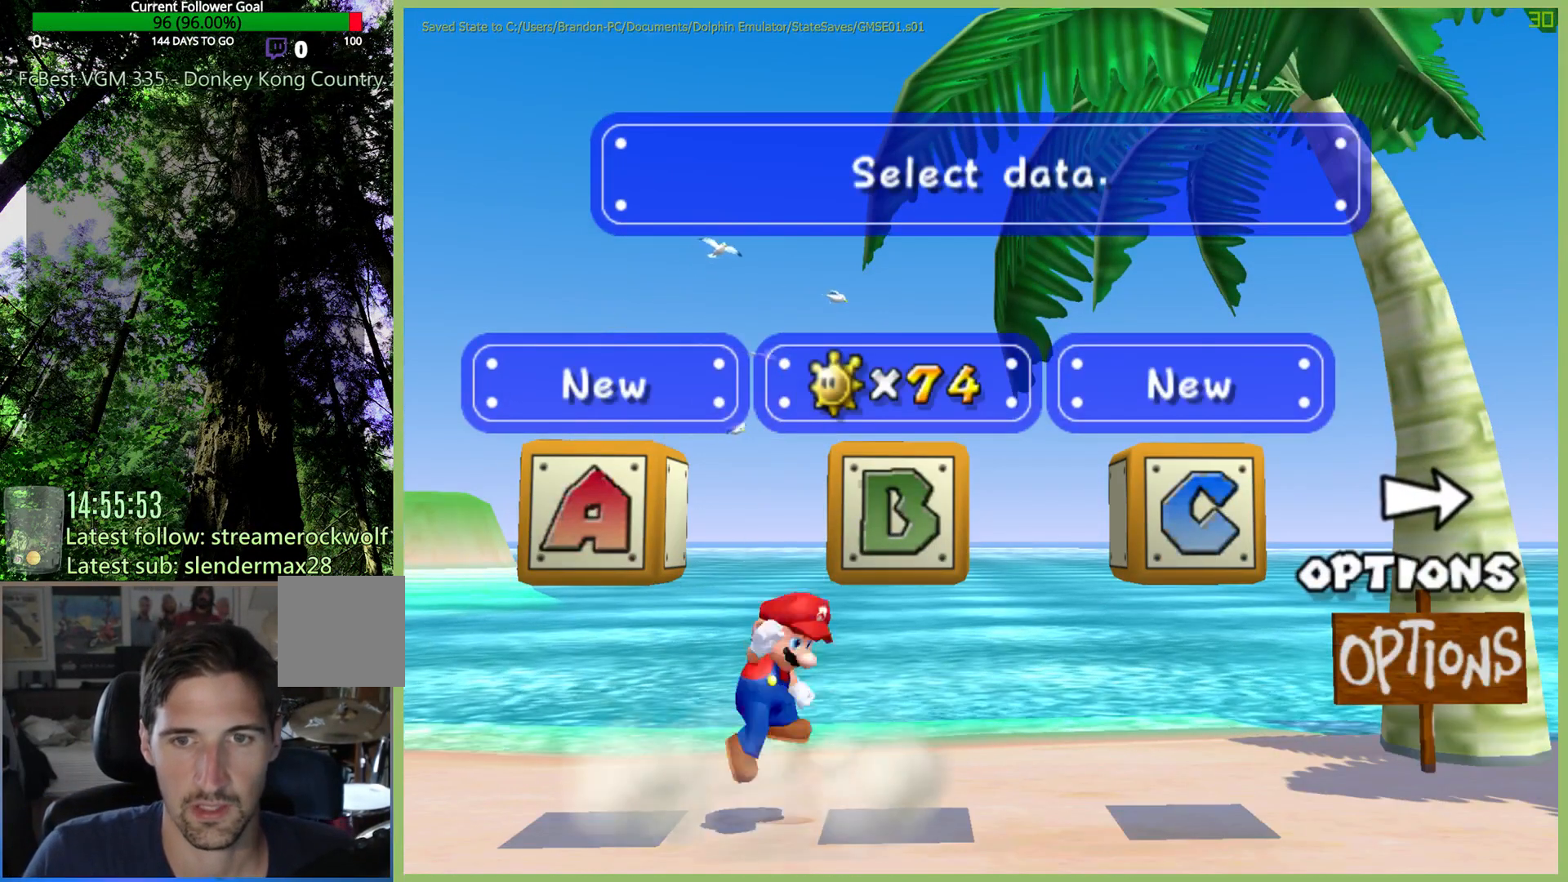
{"buttons": [], "left_stick": "center", "right_stick": "center", "events": []}